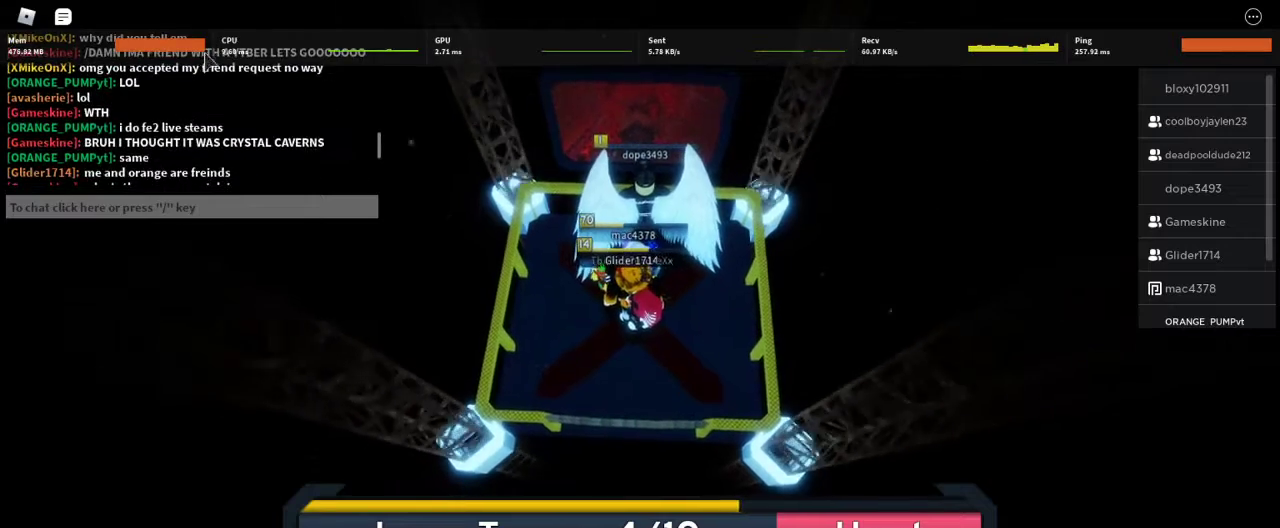
Gameplay with keyboard and mouse; each line is a JSON object with the keys and mouse buttons held at the frame after it. "events" lists presses ("down") and releases ("up") of "1", "2", "3", "4", "5", "a", "alt", "c", "caps_lock", "ctrl", "d", "e", "f", "g", "q", "r", "s", "shift", "space", "t", "tab", "v", "w", "x", "z", "mouse_left", "mouse_wheel" and "mouse_right" between this image and that frame as [ms after this image, input, new state], when the widget could be followed in between. "mouse_left", "mouse_wheel", "mouse_right" = the "left", "wheel", "right" buttons of the "mouse" list. No other keys are recorded. "wheel" means that the mouse wheel is clicked or scrolled. Not read: mouse_move.
{"keys": [], "mouse": [], "events": [[133, "mouse_wheel", "down"], [200, "mouse_wheel", "up"]]}
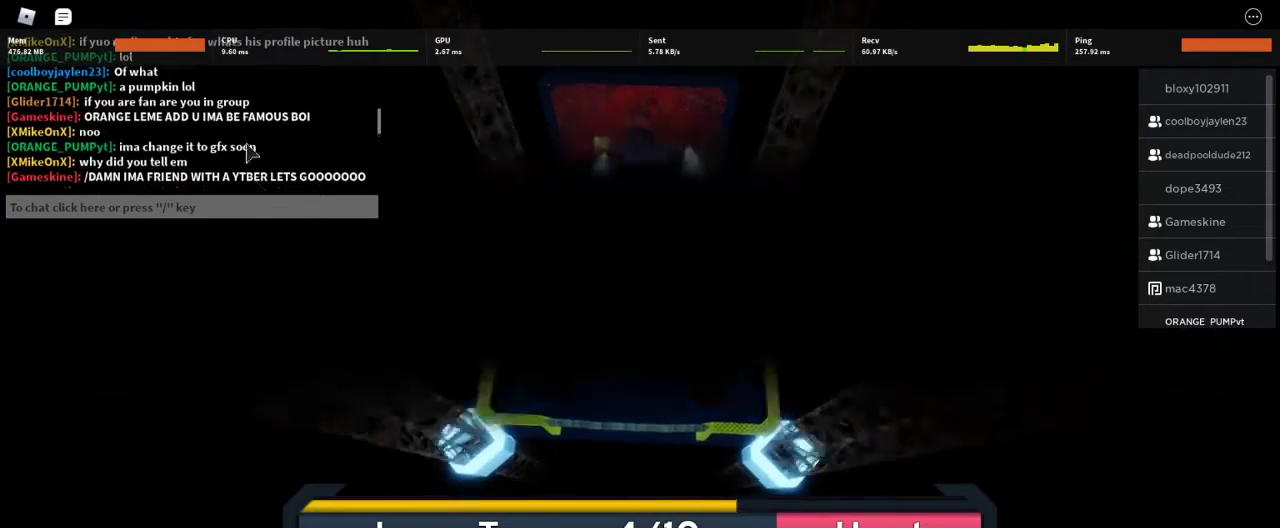
{"keys": [], "mouse": [], "events": []}
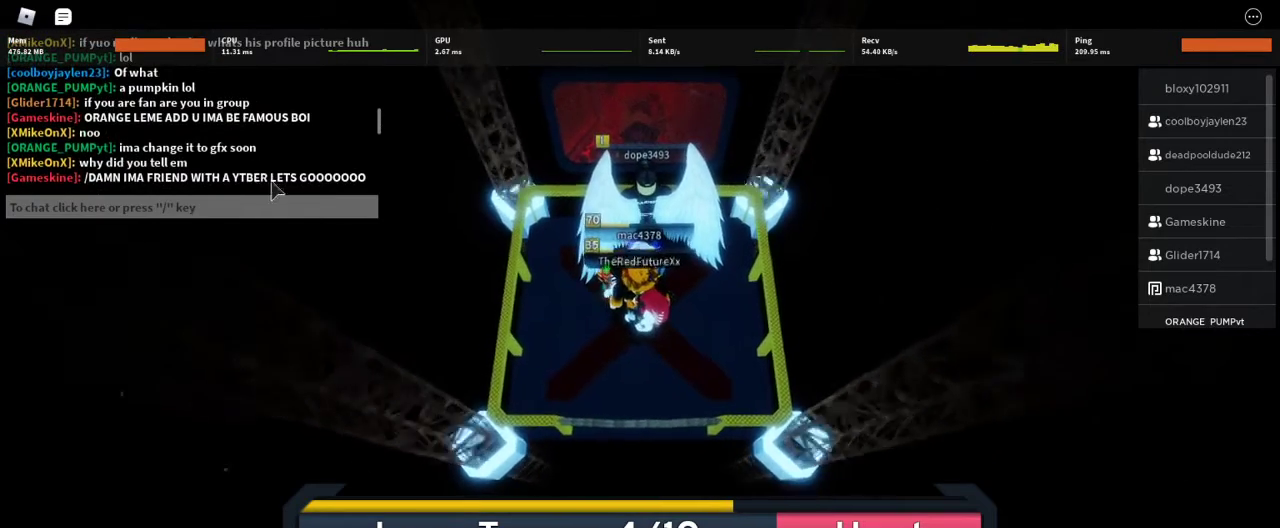
{"keys": [], "mouse": [], "events": []}
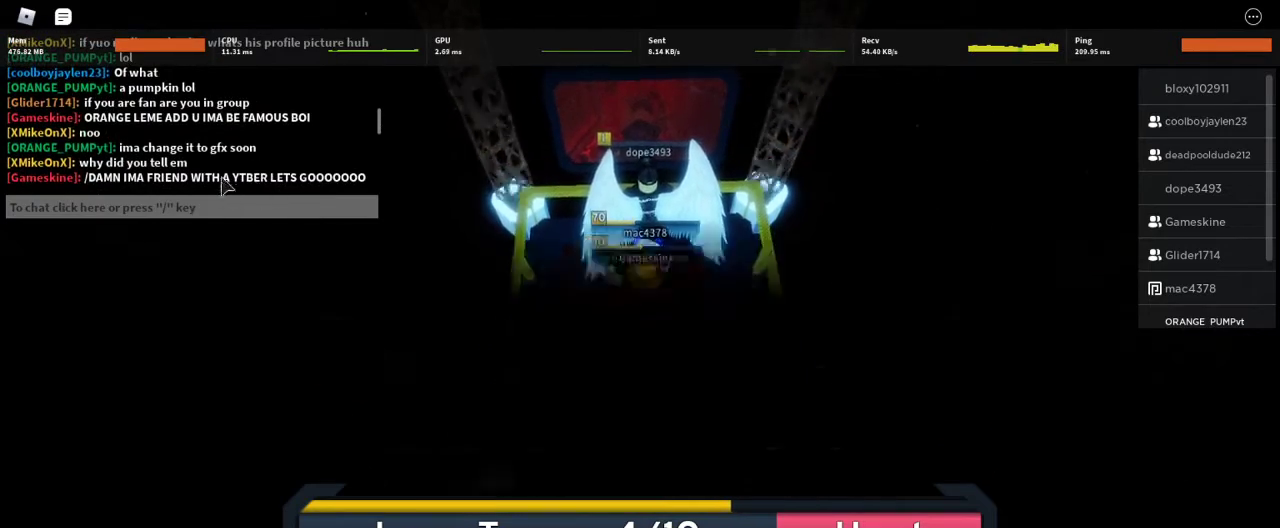
{"keys": [], "mouse": [], "events": [[333, "mouse_wheel", "down"], [367, "mouse_wheel", "up"]]}